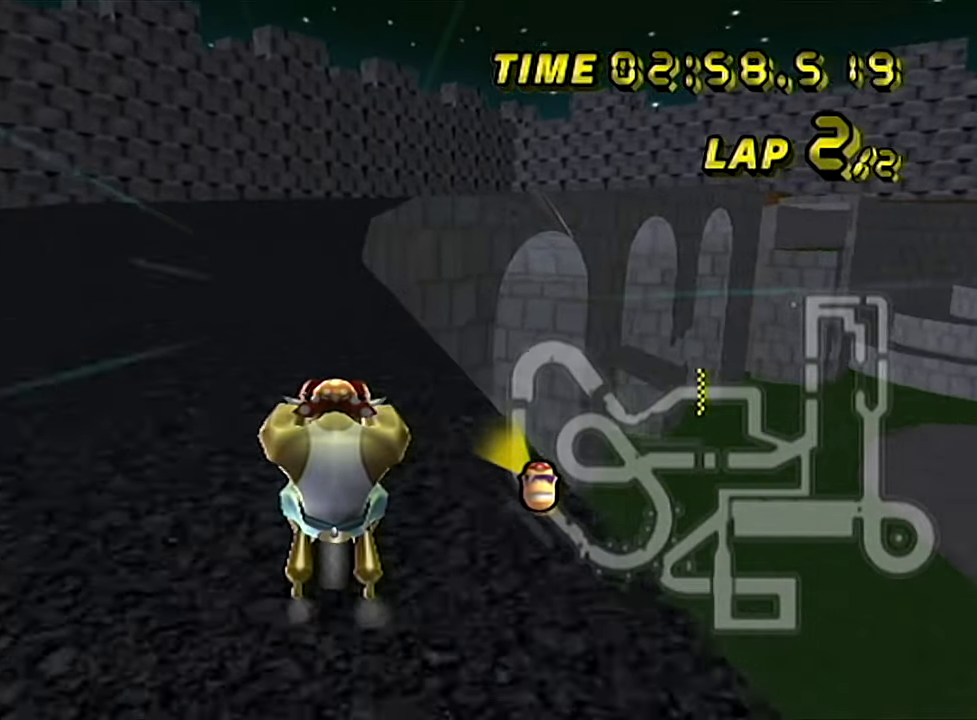
Gameplay with a controller (Nintendo layout); each line is a JSON object with the inputs held at the frame after it. "events" lists button and stick changes between this image and that frame as [ms after this image, input, new state], when the widget could be followed in between. Not read: L1 L3 R3 X Y Z.
{"buttons": ["A", "B"], "left_stick": "center", "events": [[384, "B", "down"]]}
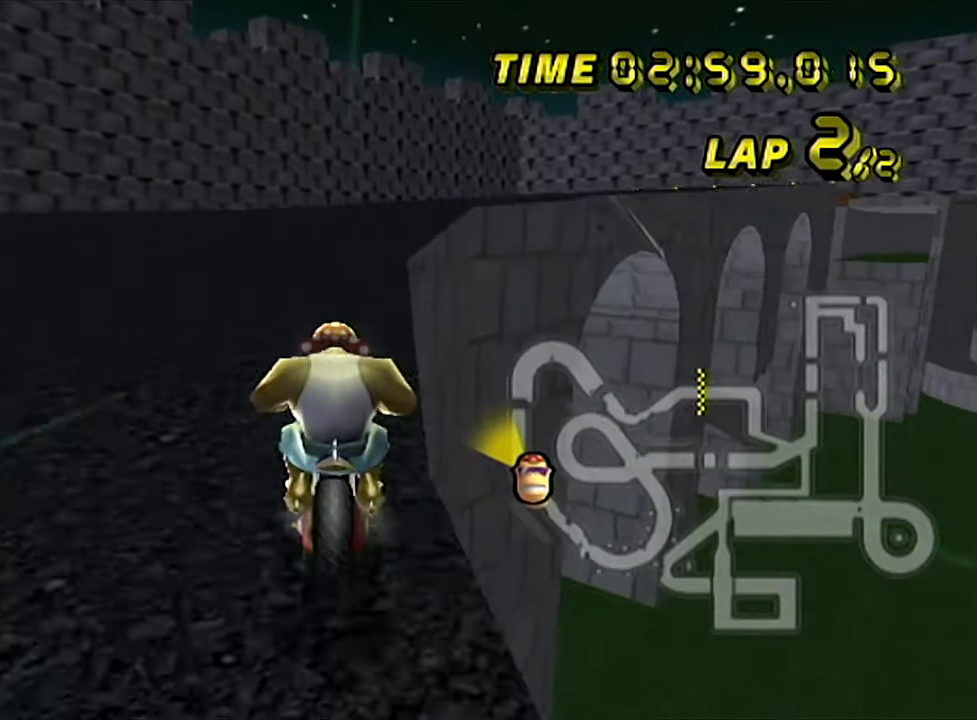
{"buttons": ["A", "B"], "left_stick": "up-right", "events": [[134, "left_stick", "right"], [251, "left_stick", "left"], [434, "left_stick", "up-right"]]}
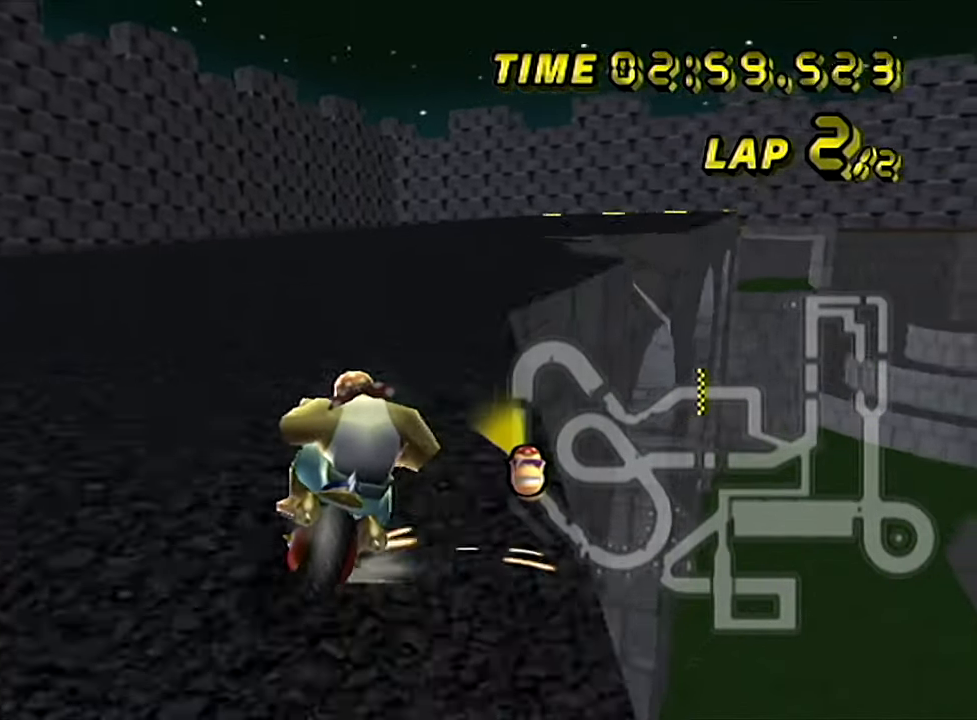
{"buttons": ["A", "B"], "left_stick": "down-left", "events": [[367, "left_stick", "down-left"]]}
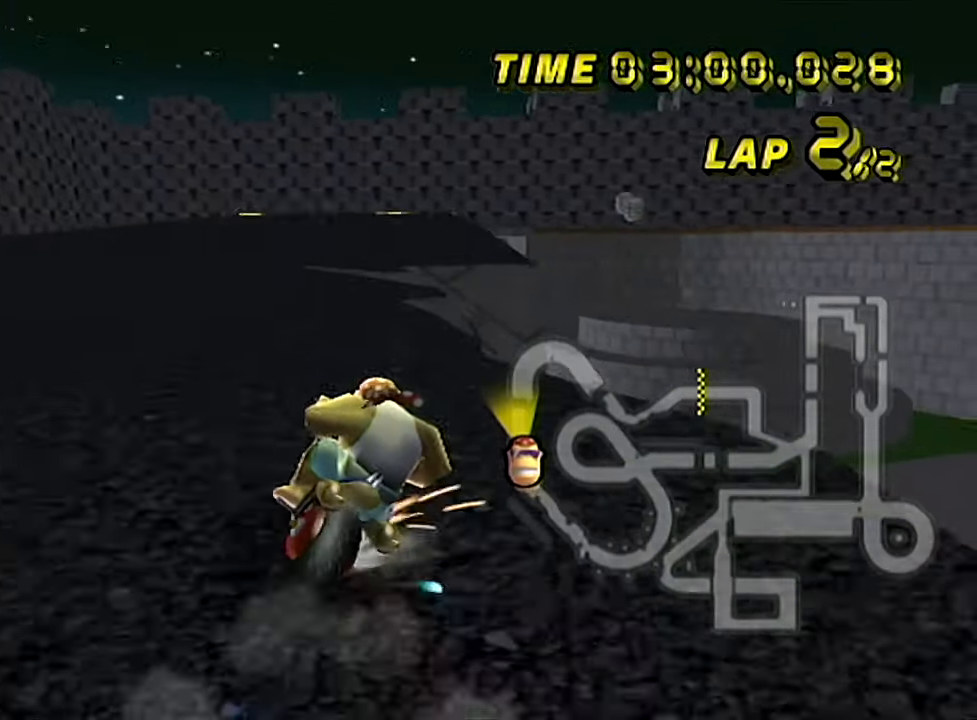
{"buttons": ["A", "B"], "left_stick": "up-right", "events": [[384, "left_stick", "up-right"]]}
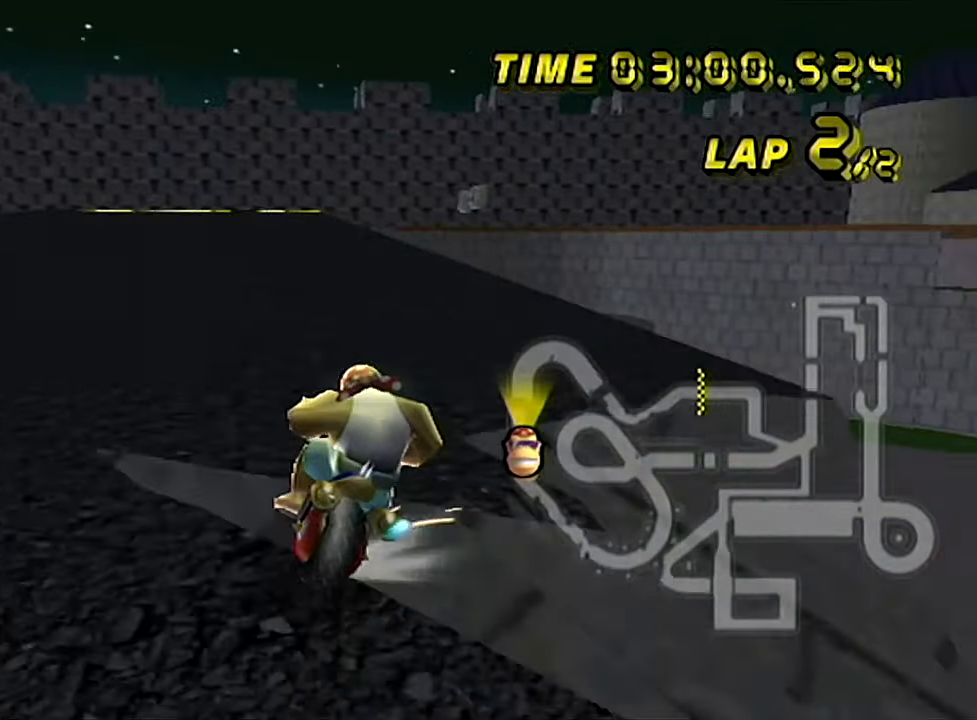
{"buttons": ["A"], "left_stick": "left", "events": [[200, "B", "up"], [217, "left_stick", "left"]]}
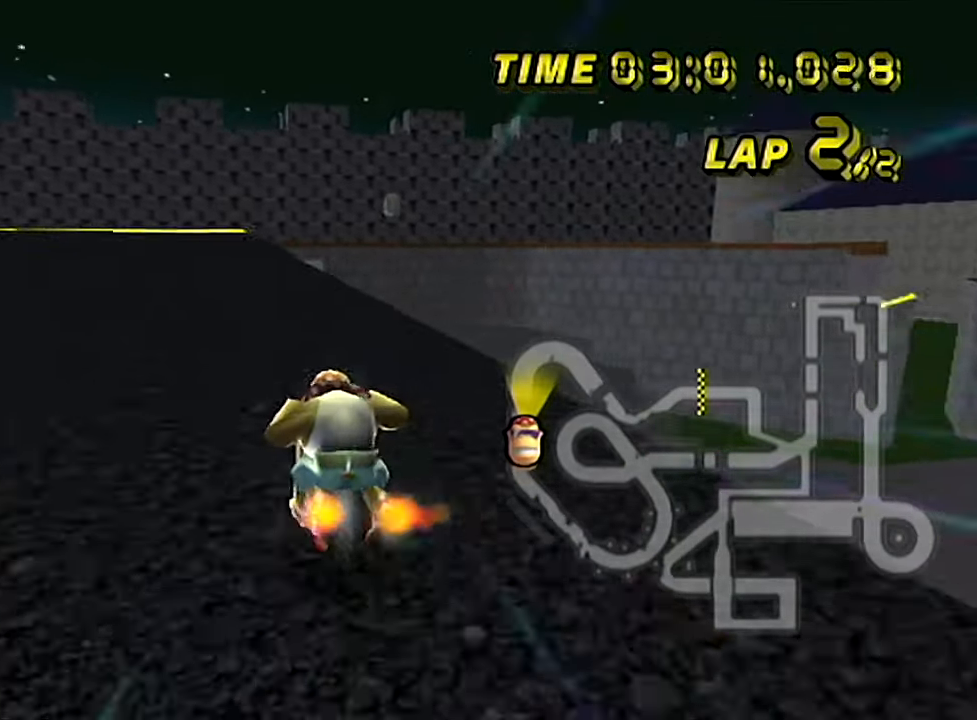
{"buttons": ["A"], "left_stick": "center", "events": [[301, "left_stick", "center"]]}
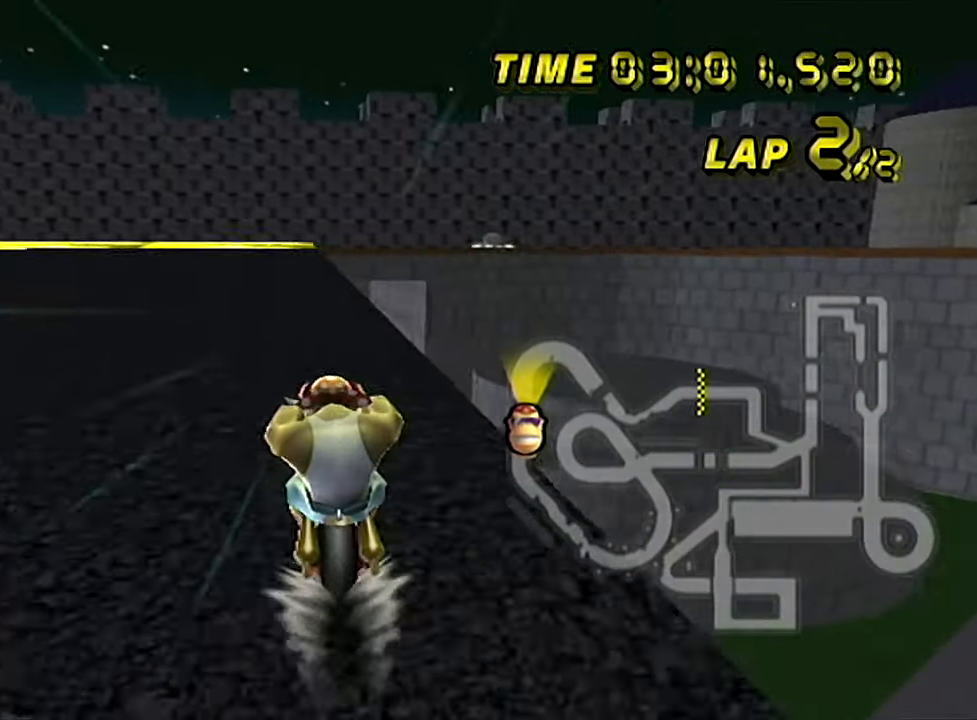
{"buttons": ["A"], "left_stick": "center", "events": []}
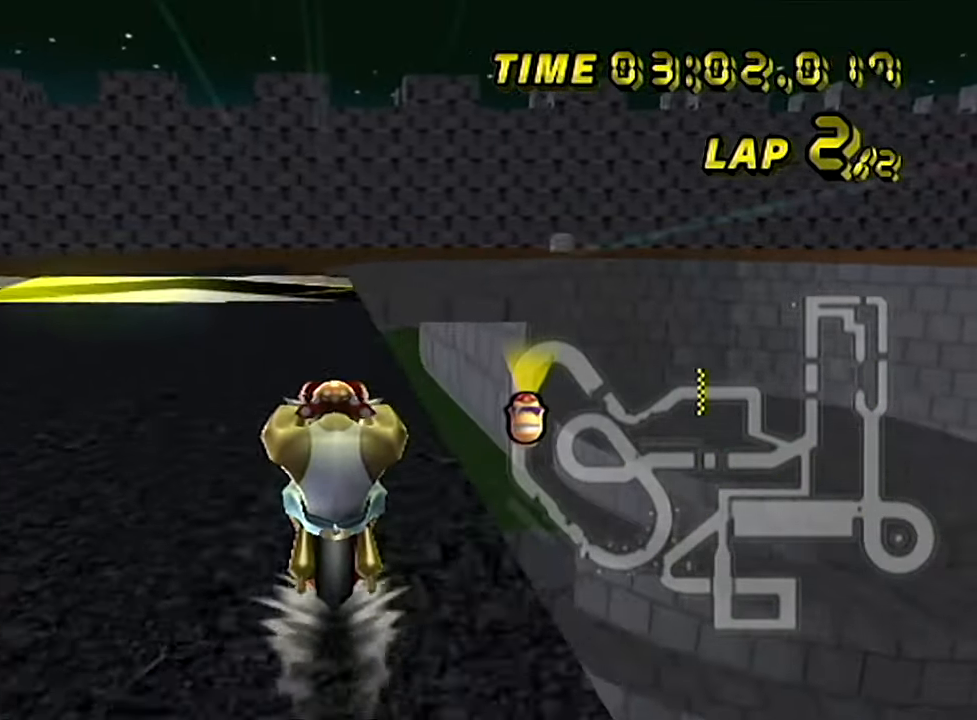
{"buttons": ["A"], "left_stick": "center", "events": [[201, "left_stick", "left"], [484, "left_stick", "center"]]}
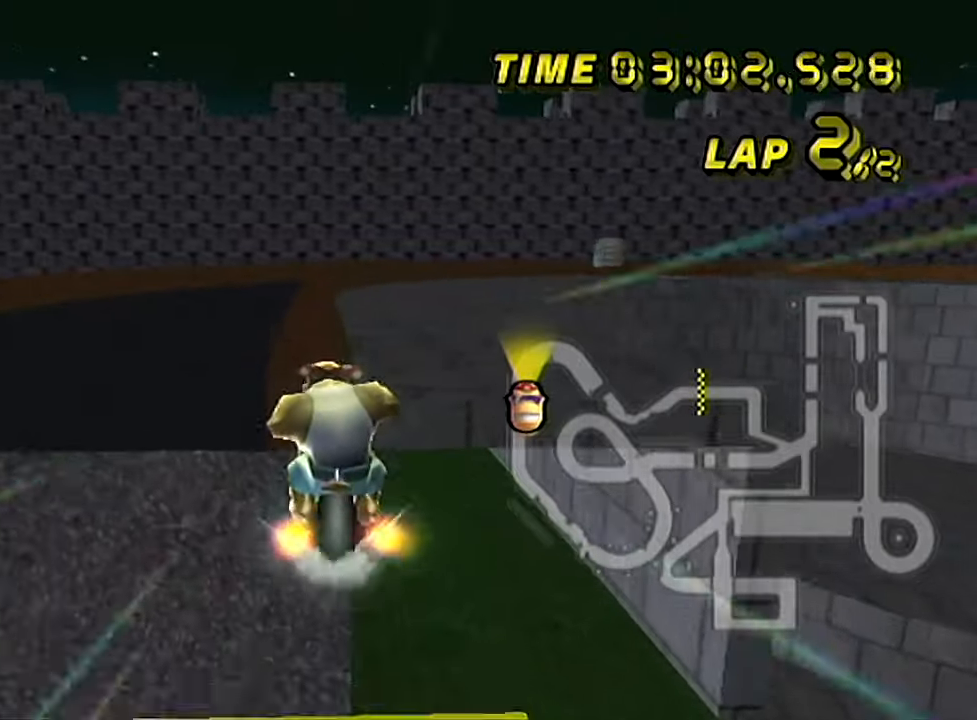
{"buttons": ["A"], "left_stick": "center", "events": []}
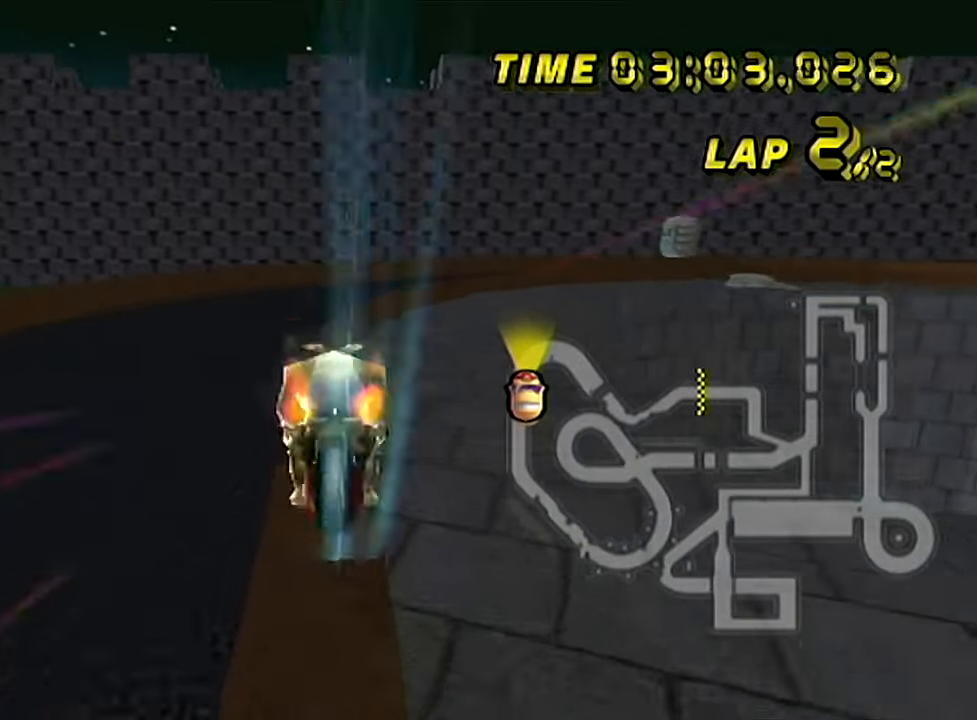
{"buttons": ["A", "B"], "left_stick": "down-left", "events": [[101, "B", "down"], [217, "left_stick", "up-right"], [301, "left_stick", "center"], [384, "left_stick", "down-left"]]}
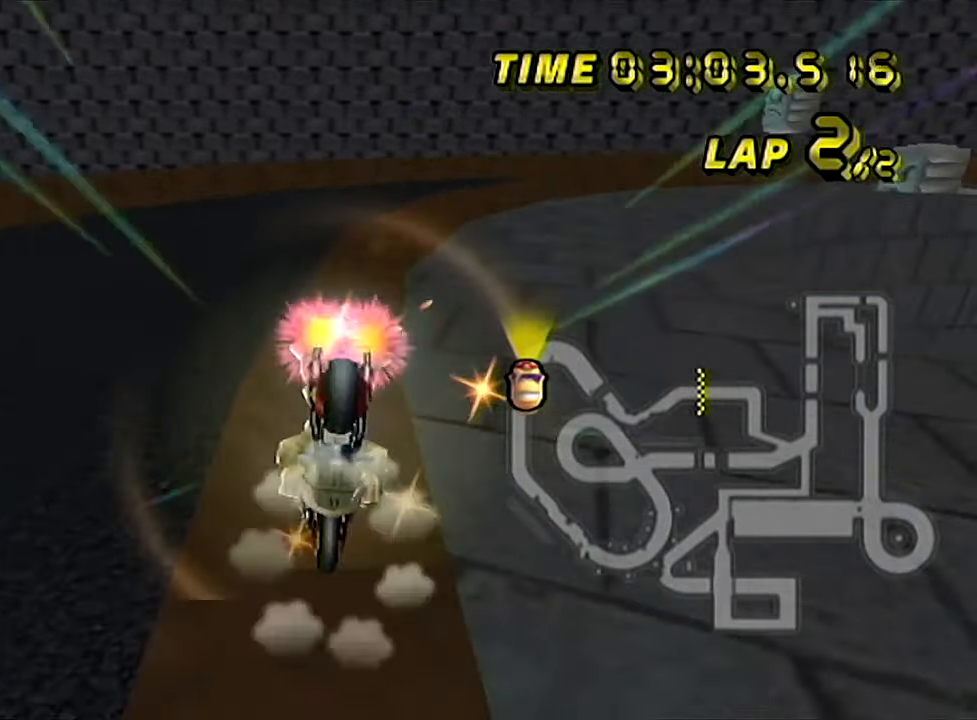
{"buttons": ["A", "B"], "left_stick": "up-right", "events": [[117, "left_stick", "up-right"]]}
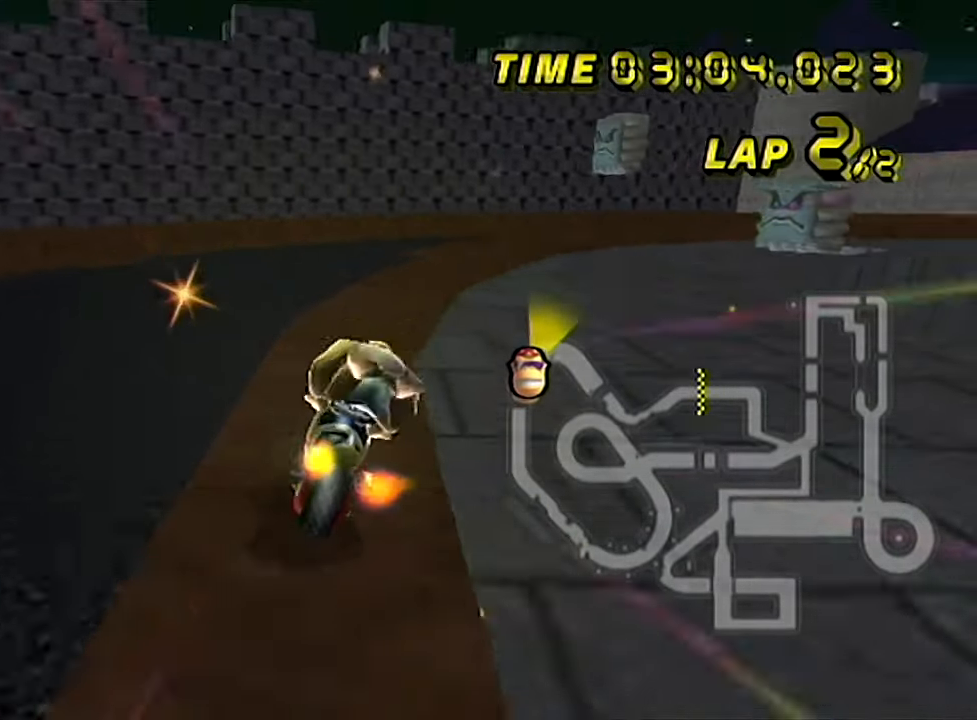
{"buttons": ["A", "B"], "left_stick": "up-right", "events": [[84, "left_stick", "down-left"], [234, "left_stick", "up-right"]]}
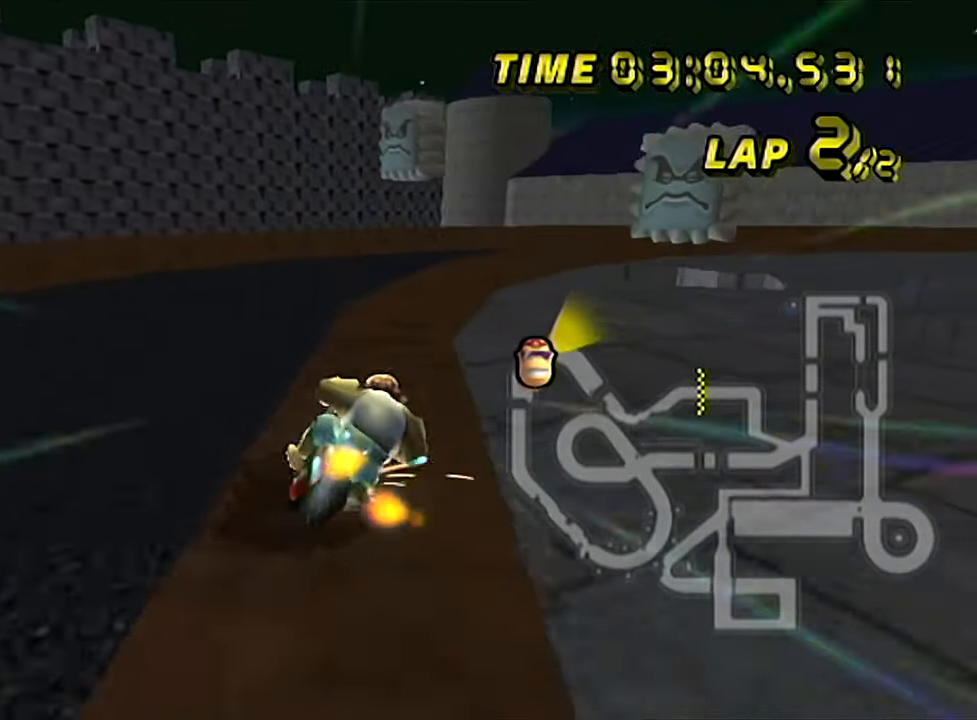
{"buttons": ["A", "B"], "left_stick": "down-left", "events": [[167, "B", "up"], [200, "B", "down"], [384, "left_stick", "down-left"]]}
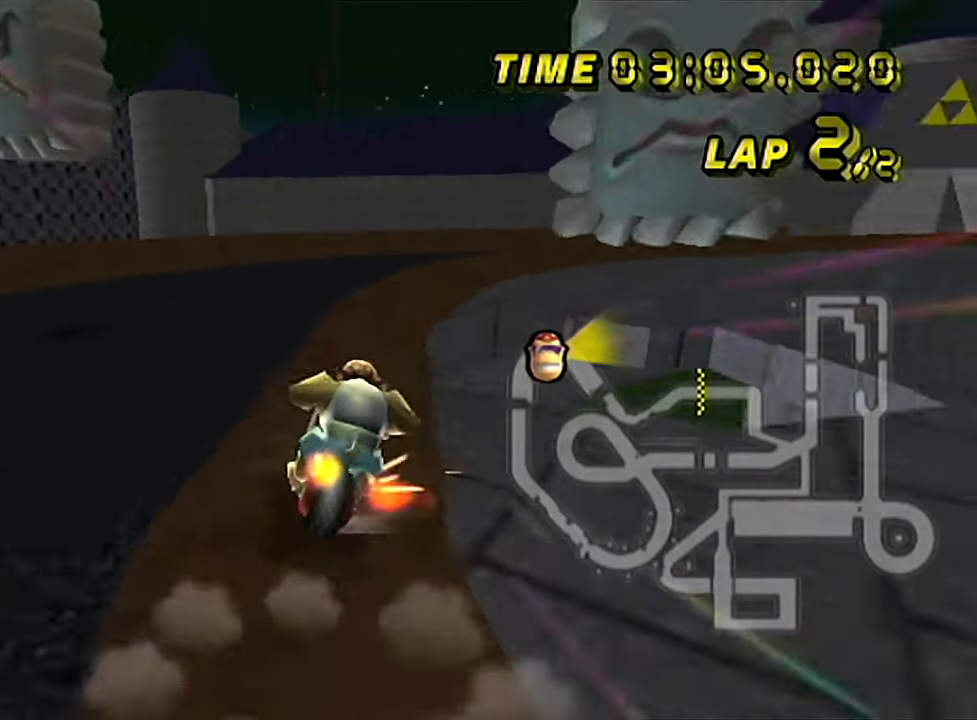
{"buttons": ["A", "B"], "left_stick": "up-right", "events": [[67, "left_stick", "up-right"]]}
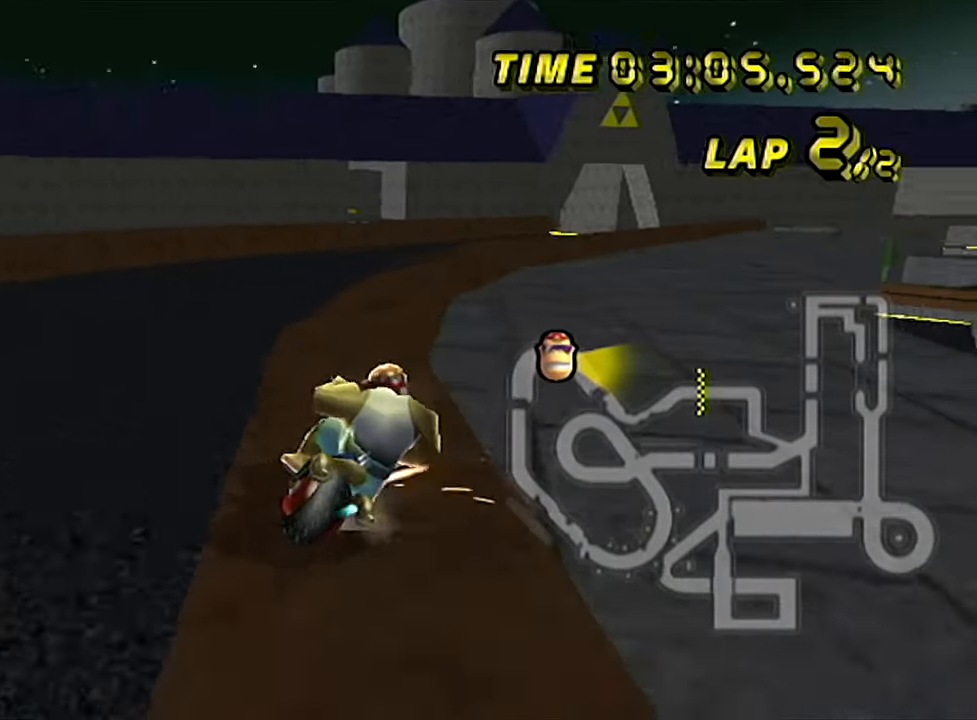
{"buttons": ["A", "B"], "left_stick": "up-right", "events": [[17, "left_stick", "down-left"], [317, "left_stick", "up-right"]]}
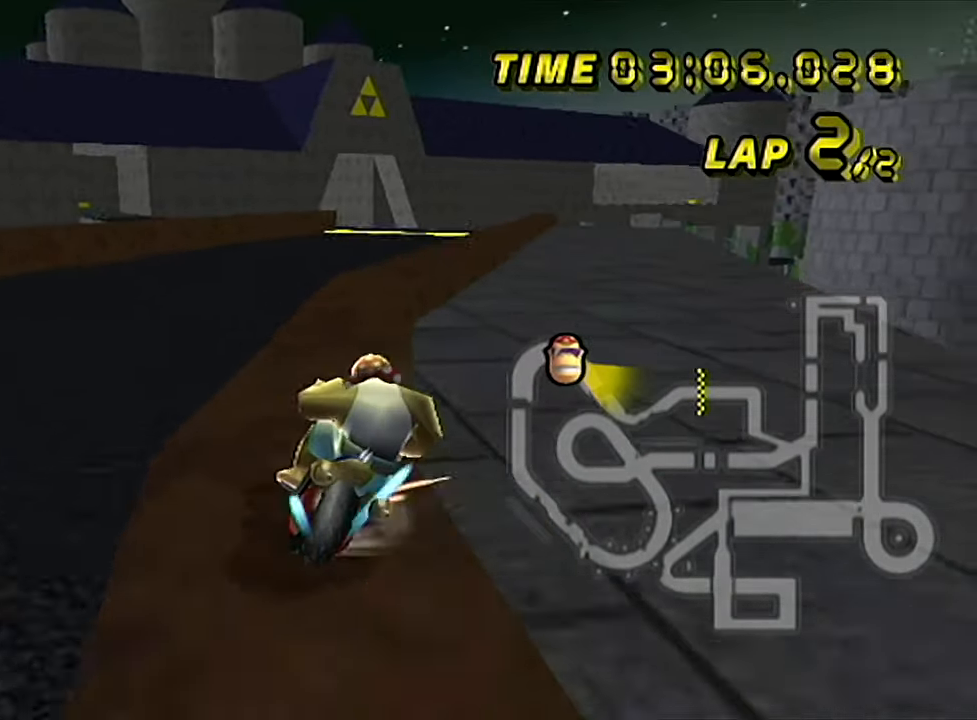
{"buttons": ["A"], "left_stick": "left", "events": [[101, "B", "up"], [184, "left_stick", "left"]]}
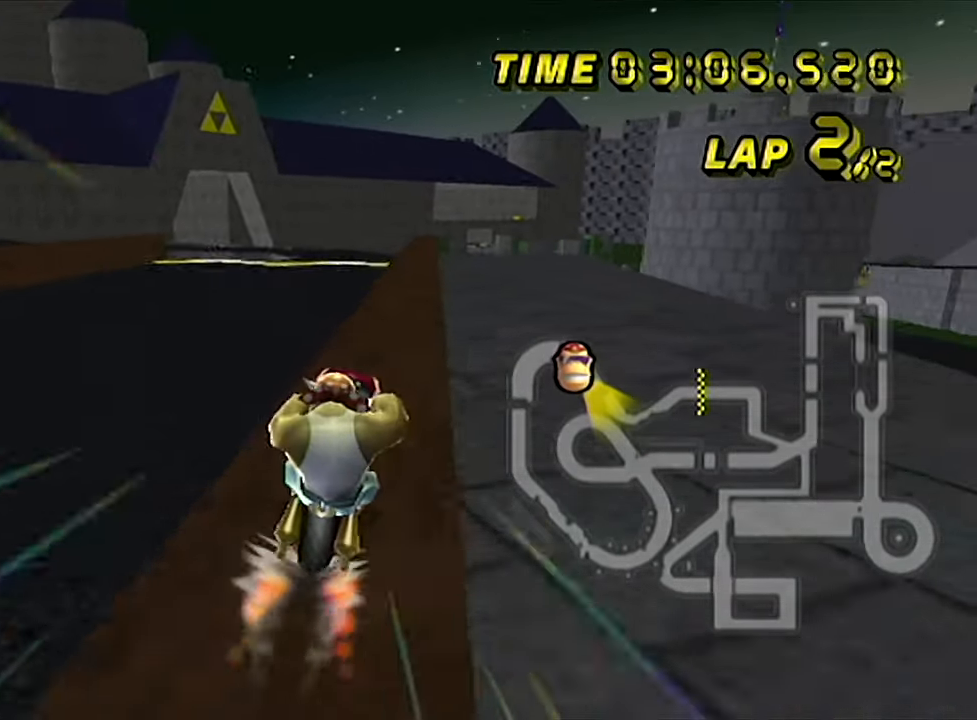
{"buttons": ["A"], "left_stick": "center", "events": [[467, "left_stick", "center"]]}
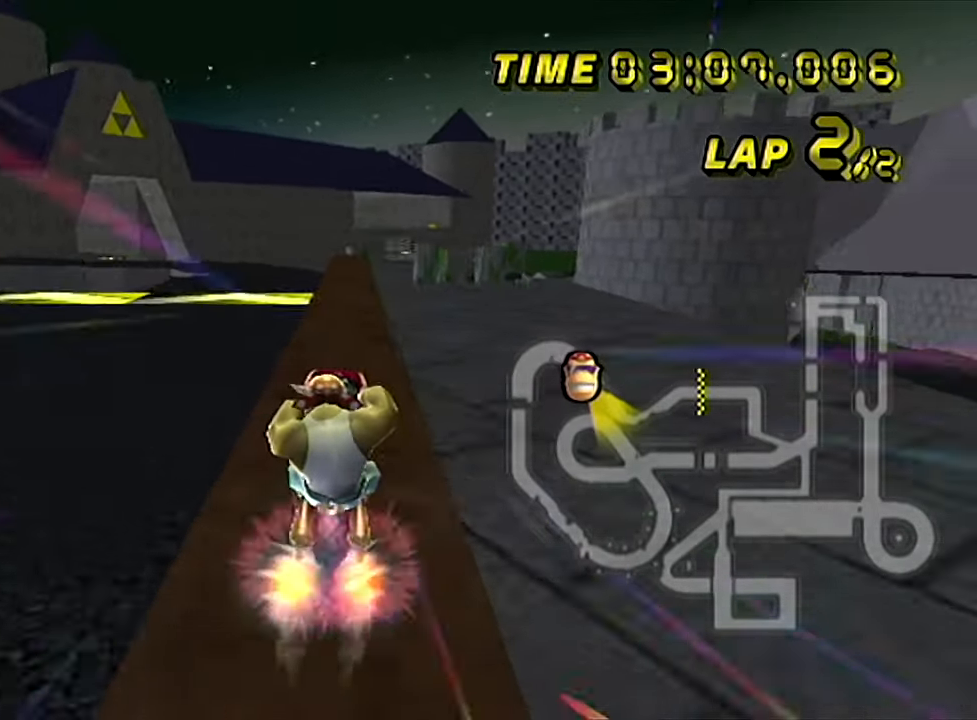
{"buttons": ["A"], "left_stick": "left", "events": [[33, "left_stick", "left"]]}
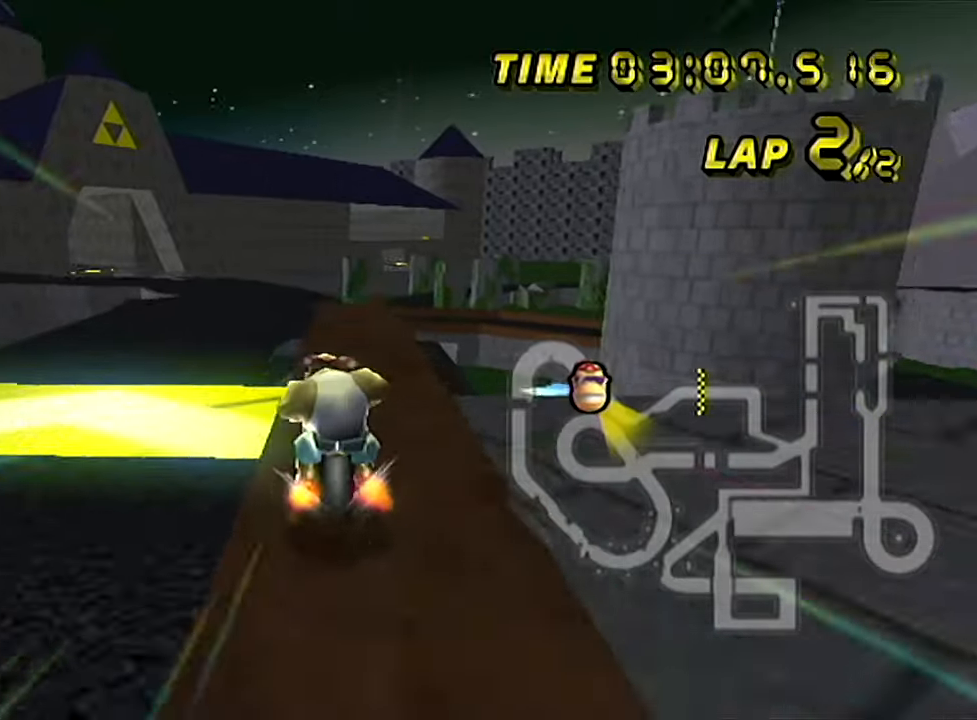
{"buttons": ["A", "B"], "left_stick": "up", "events": [[84, "B", "down"], [484, "left_stick", "up"]]}
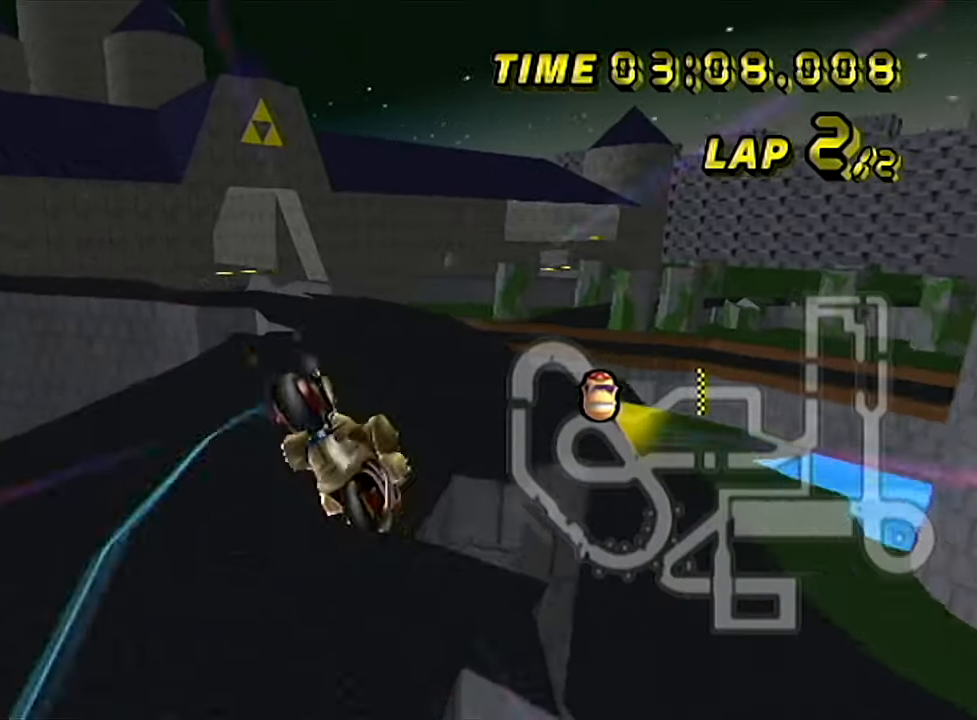
{"buttons": ["A", "B"], "left_stick": "up", "events": []}
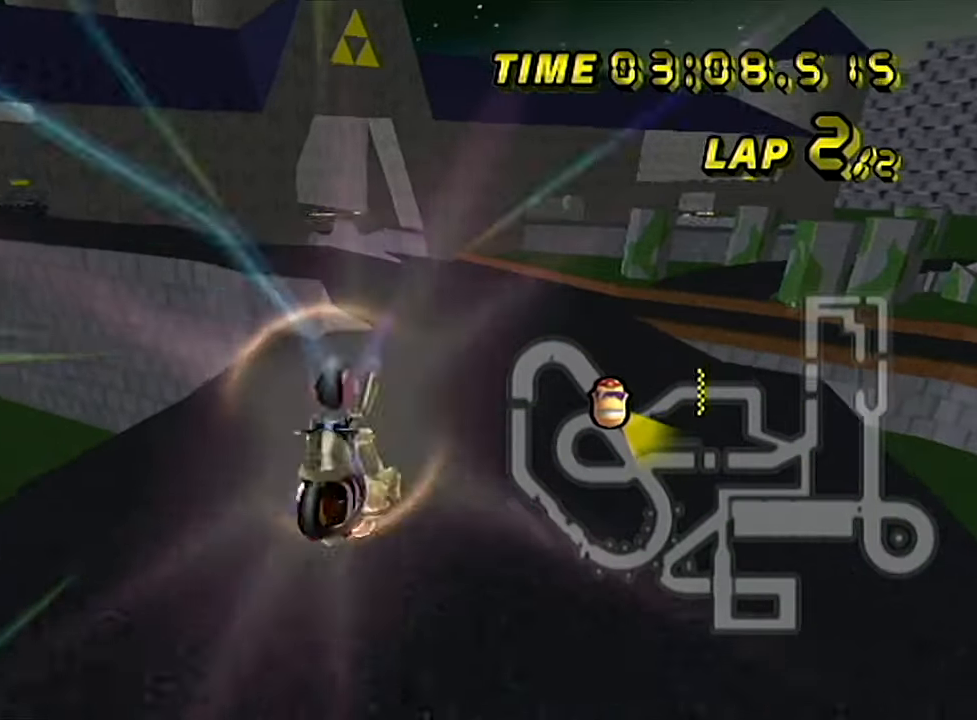
{"buttons": ["A", "B"], "left_stick": "center", "events": [[301, "left_stick", "down-left"], [417, "left_stick", "center"]]}
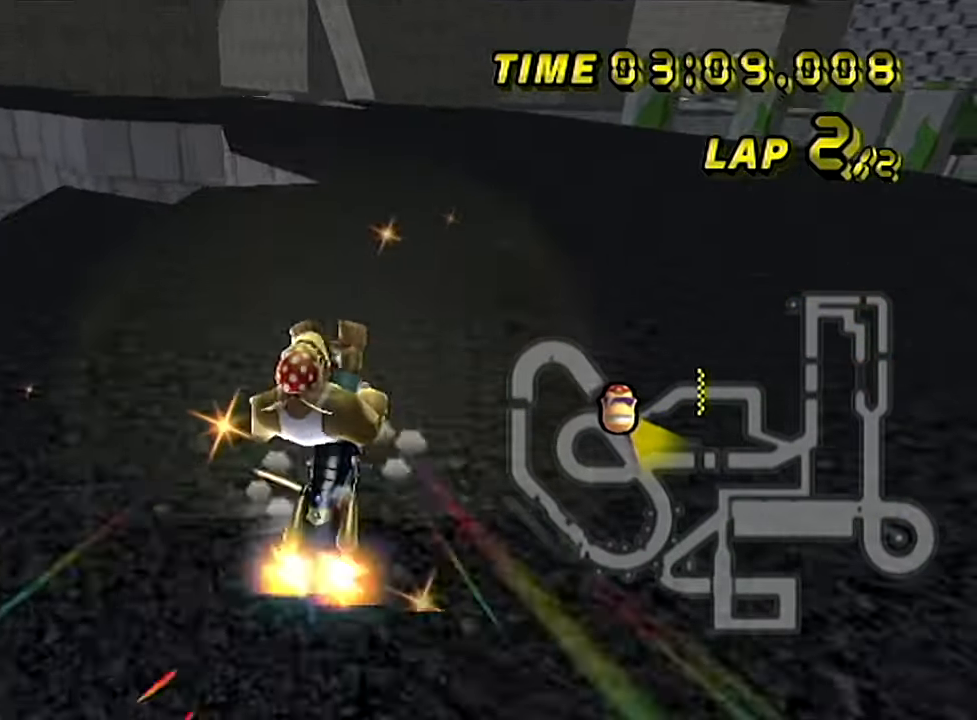
{"buttons": ["A", "B"], "left_stick": "left", "events": [[133, "left_stick", "left"]]}
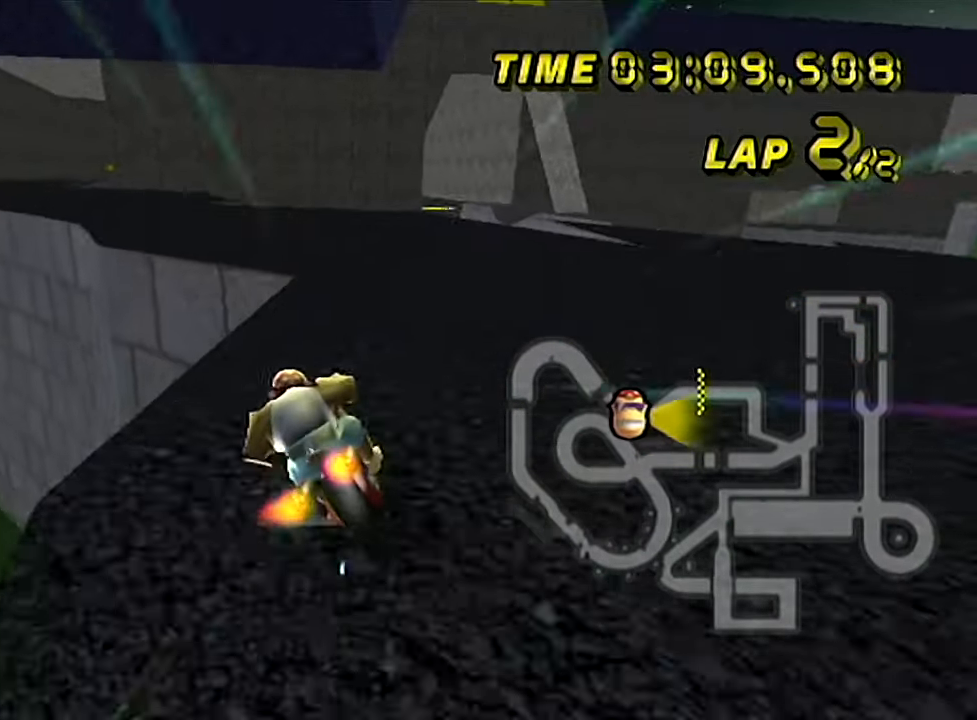
{"buttons": ["A", "B"], "left_stick": "right", "events": [[150, "left_stick", "center"], [384, "left_stick", "right"]]}
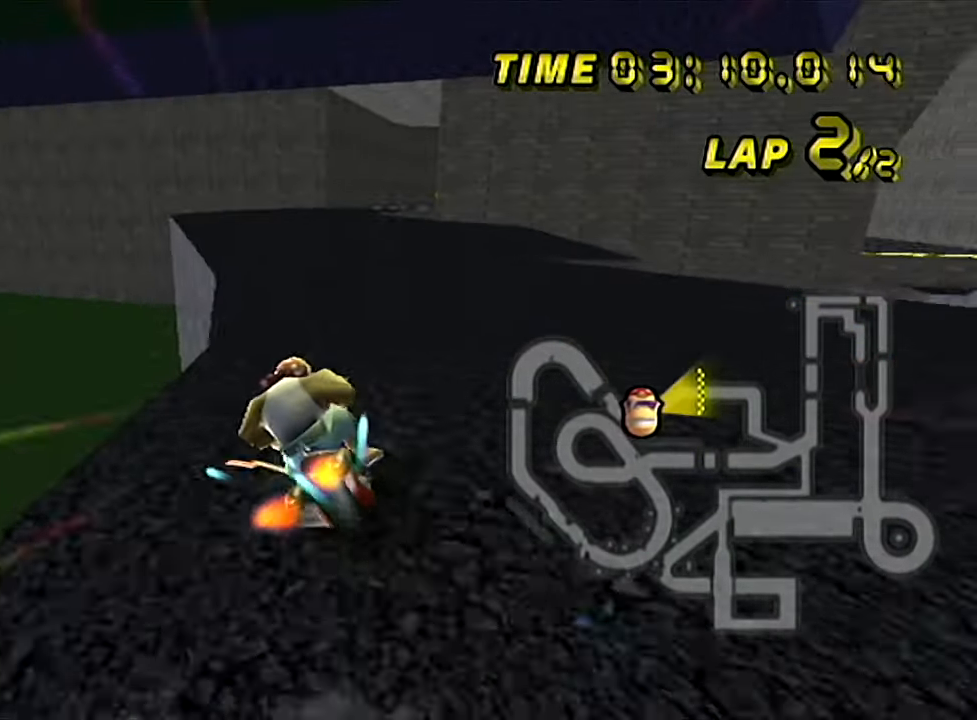
{"buttons": ["A", "B"], "left_stick": "right", "events": [[100, "left_stick", "center"], [183, "left_stick", "right"]]}
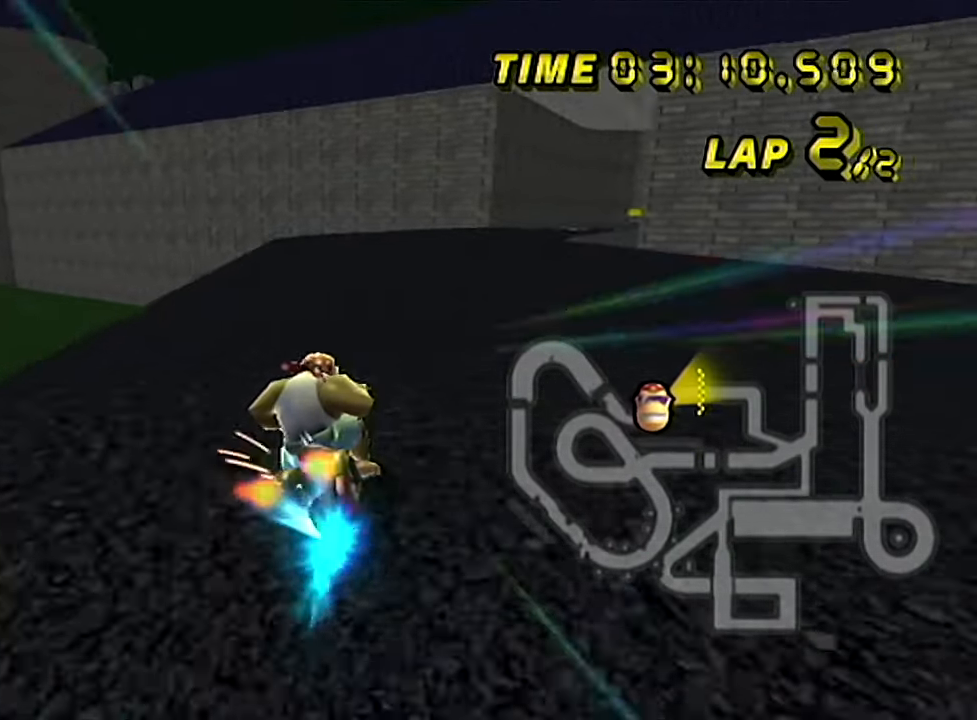
{"buttons": ["A"], "left_stick": "right", "events": [[117, "B", "up"]]}
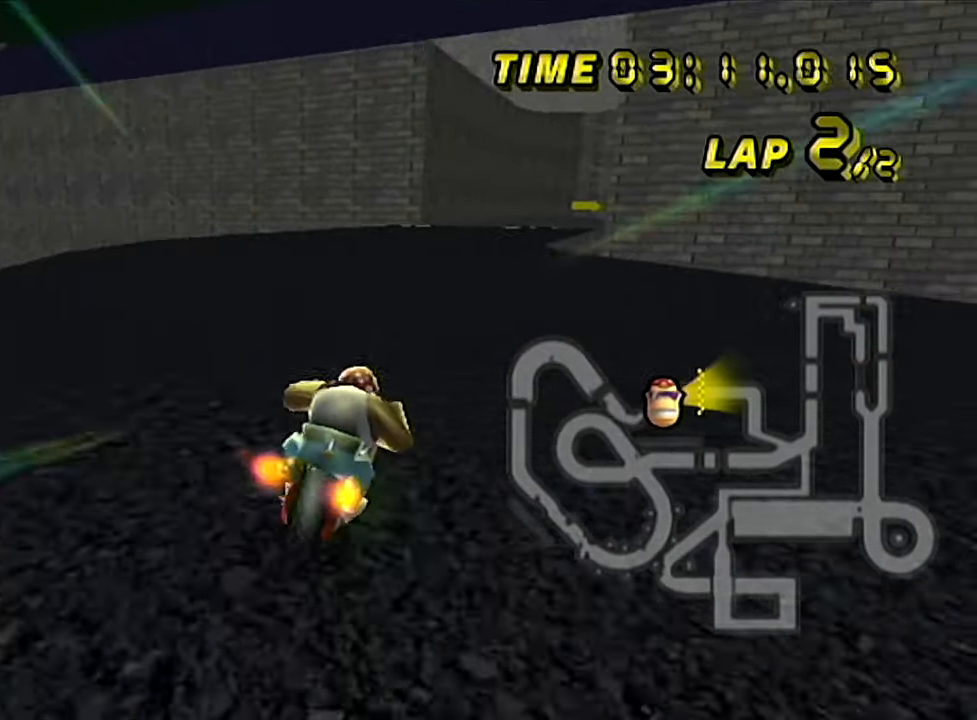
{"buttons": ["A"], "left_stick": "center", "events": [[133, "left_stick", "center"]]}
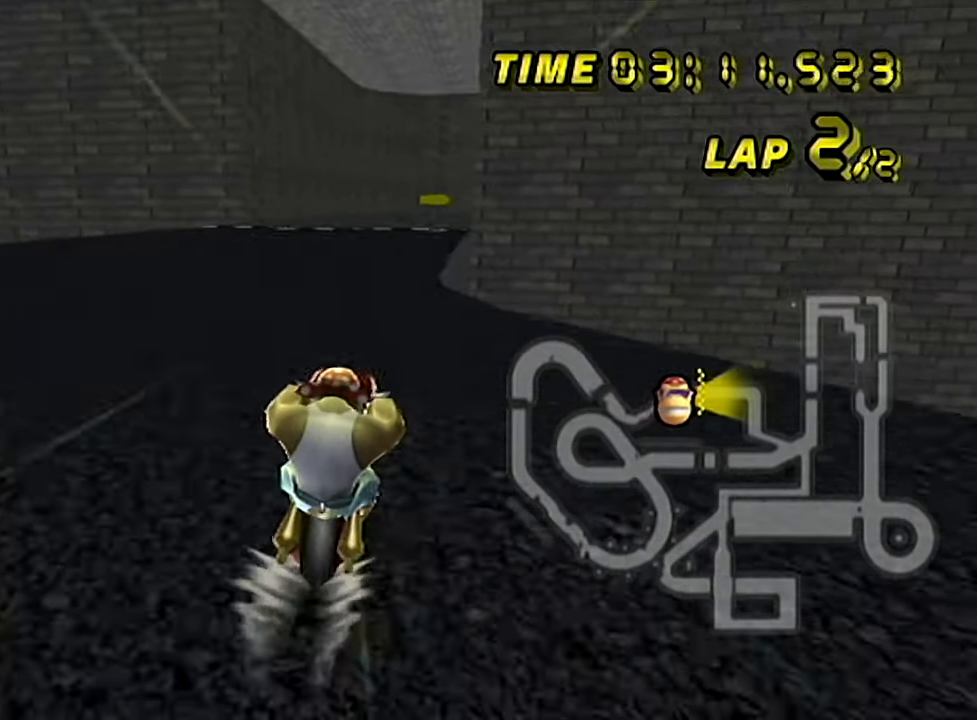
{"buttons": ["A"], "left_stick": "center", "events": []}
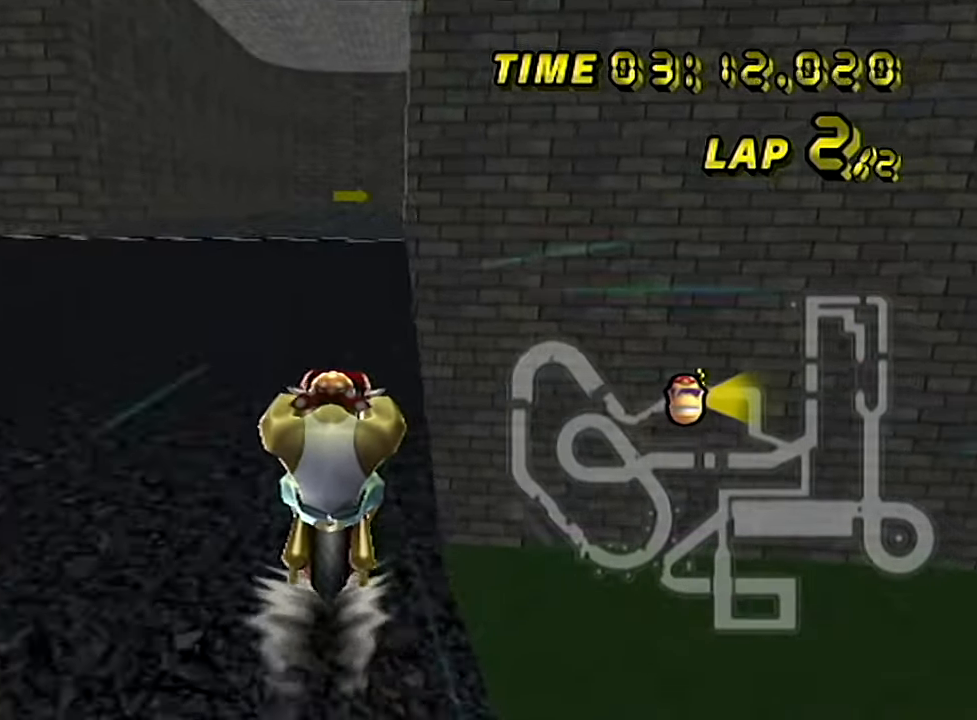
{"buttons": ["A"], "left_stick": "center", "events": []}